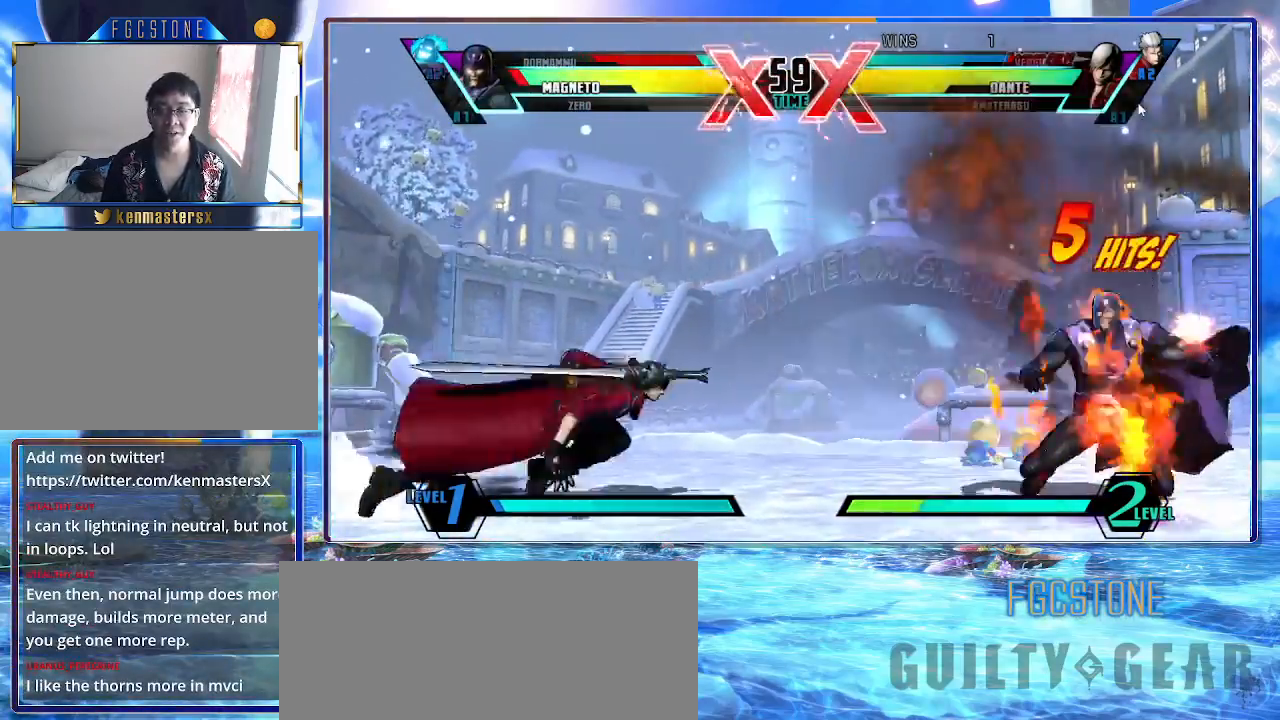
Gameplay with a controller (arcade stick); each line is a JSON object with the inputs held at the frame after it. "events" lists button and stick changes between this image and that frame as [ms after this image, input, new state], when the widget could be followed in between. Not read: L3 R3.
{"buttons": ["HS", "K", "S"], "left_stick": "down-right", "events": [[433, "HS", "down"], [433, "K", "down"], [433, "S", "down"]]}
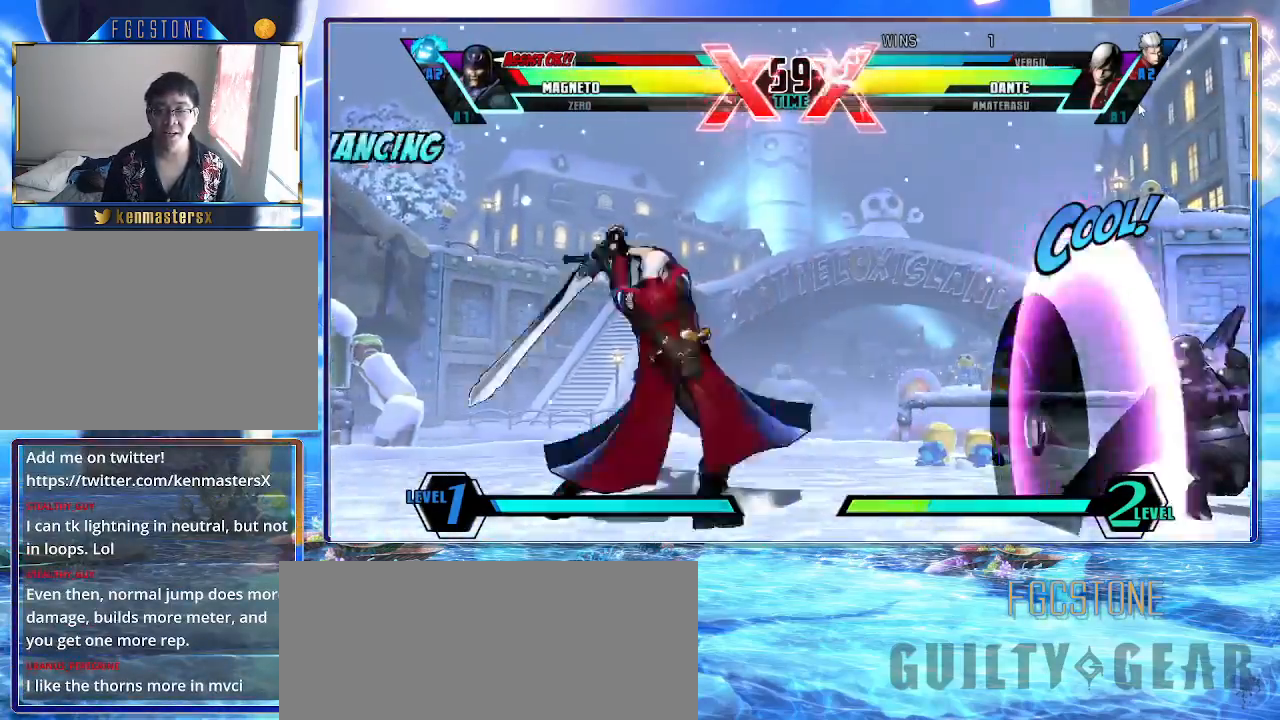
{"buttons": [], "left_stick": "up-left", "events": [[50, "K", "up"], [67, "HS", "up"], [67, "S", "up"], [183, "left_stick", "center"], [267, "left_stick", "down-right"], [333, "left_stick", "up-left"]]}
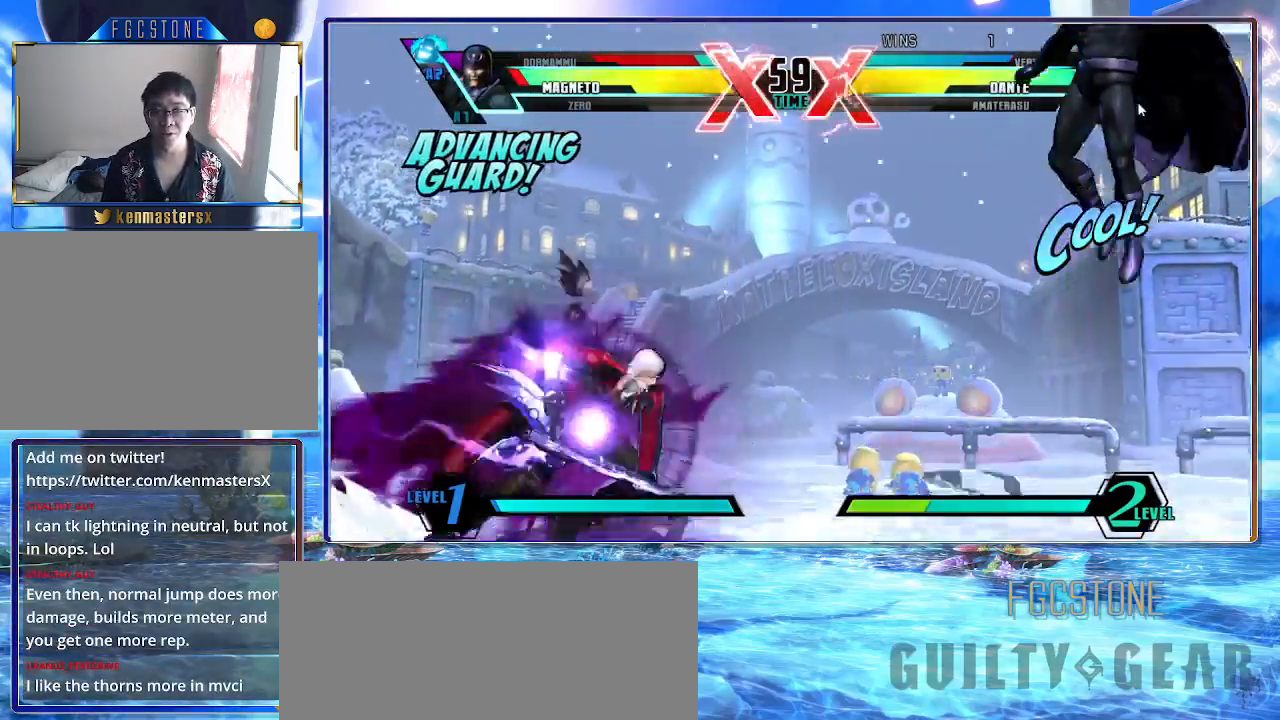
{"buttons": [], "left_stick": "center", "events": [[50, "left_stick", "down-left"], [100, "K", "down"], [100, "S", "down"], [183, "HS", "down"], [183, "K", "up"], [217, "S", "up"], [300, "left_stick", "center"], [333, "HS", "up"], [400, "left_stick", "left"], [500, "left_stick", "center"]]}
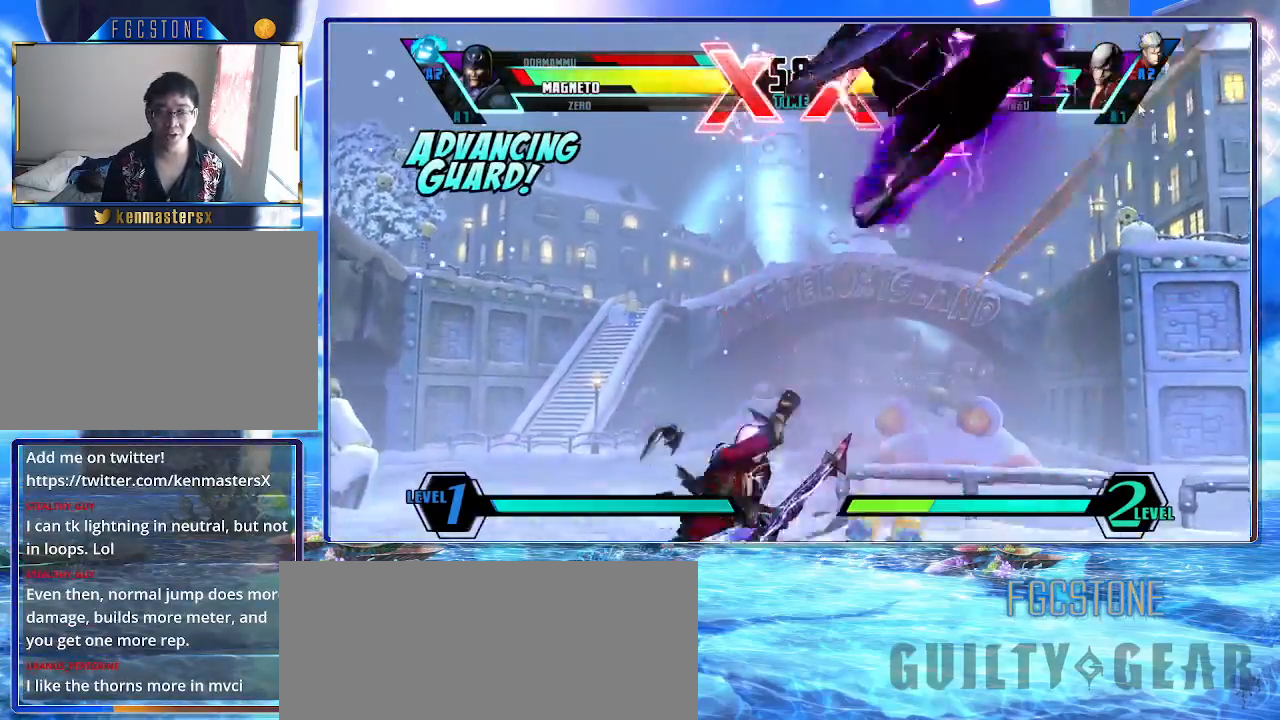
{"buttons": [], "left_stick": "left", "events": [[33, "left_stick", "left"]]}
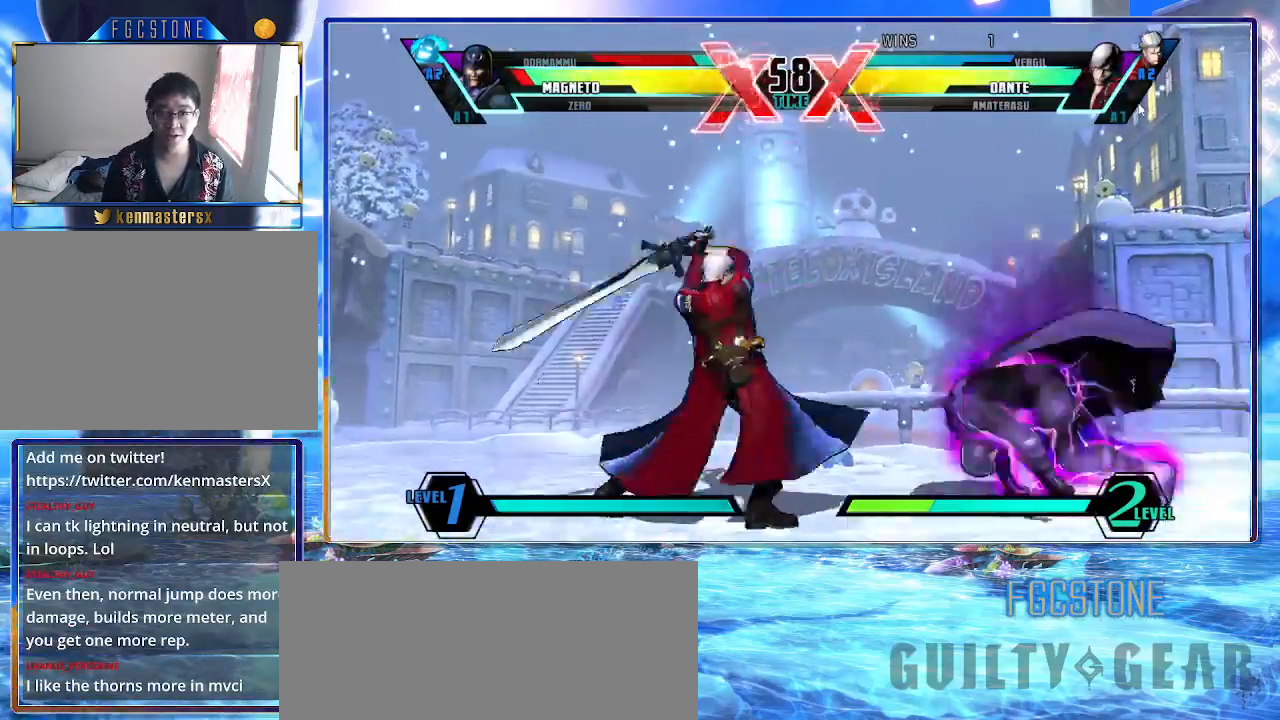
{"buttons": ["HS"], "left_stick": "right", "events": [[100, "left_stick", "right"], [483, "HS", "down"]]}
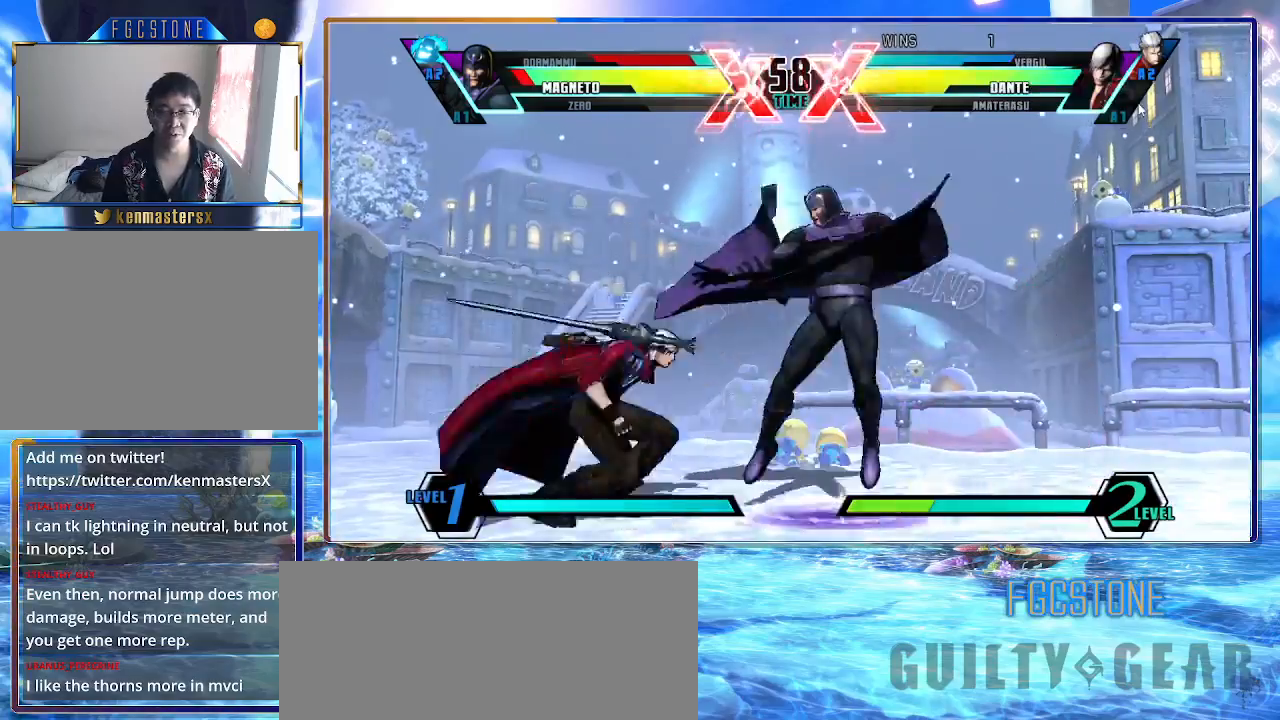
{"buttons": [], "left_stick": "right", "events": [[133, "HS", "up"]]}
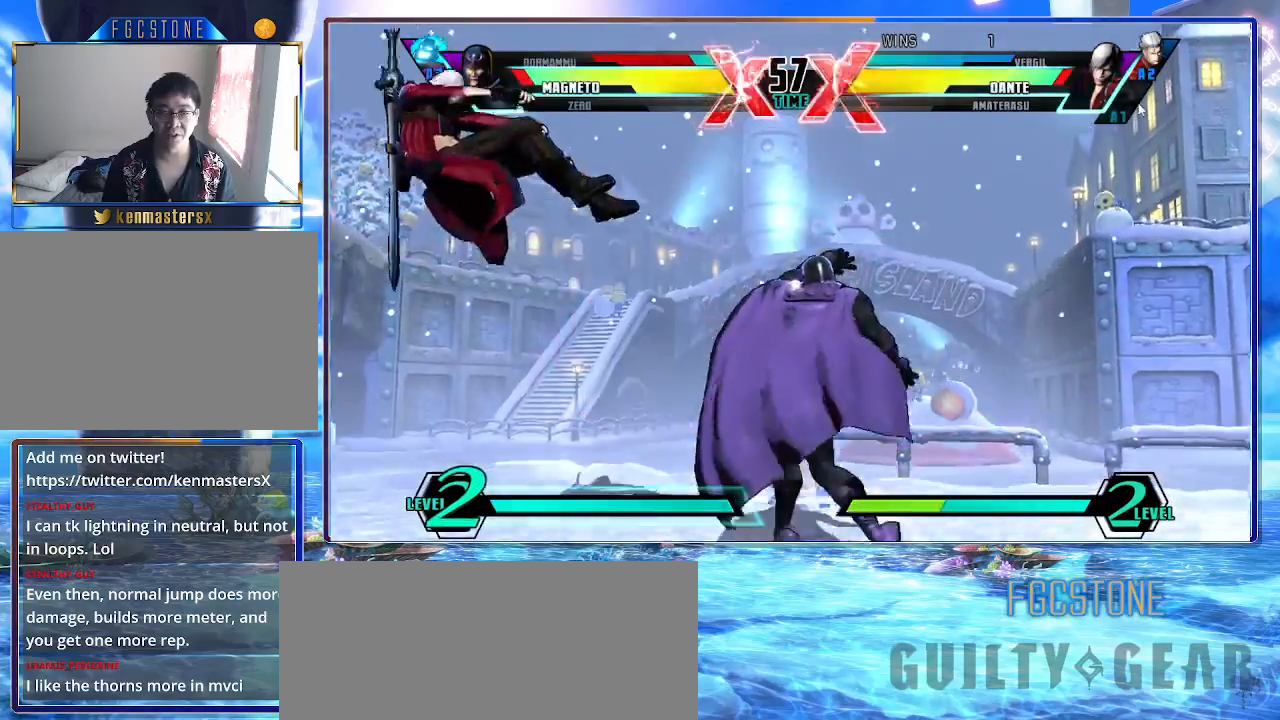
{"buttons": ["HS"], "left_stick": "left", "events": [[100, "left_stick", "center"], [233, "left_stick", "left"], [317, "left_stick", "center"], [367, "left_stick", "left"], [433, "K", "down"], [467, "HS", "down"], [483, "K", "up"]]}
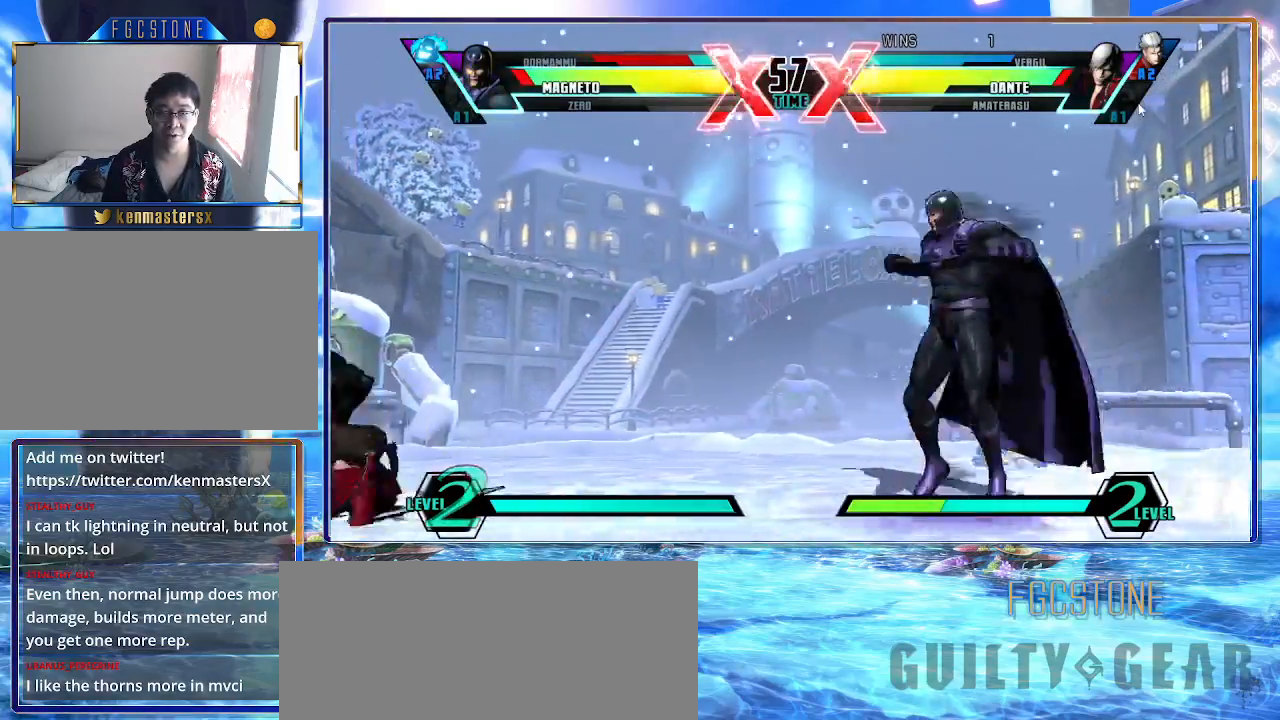
{"buttons": [], "left_stick": "down-right", "events": [[33, "HS", "up"], [200, "left_stick", "down-right"], [217, "K", "down"], [300, "K", "up"]]}
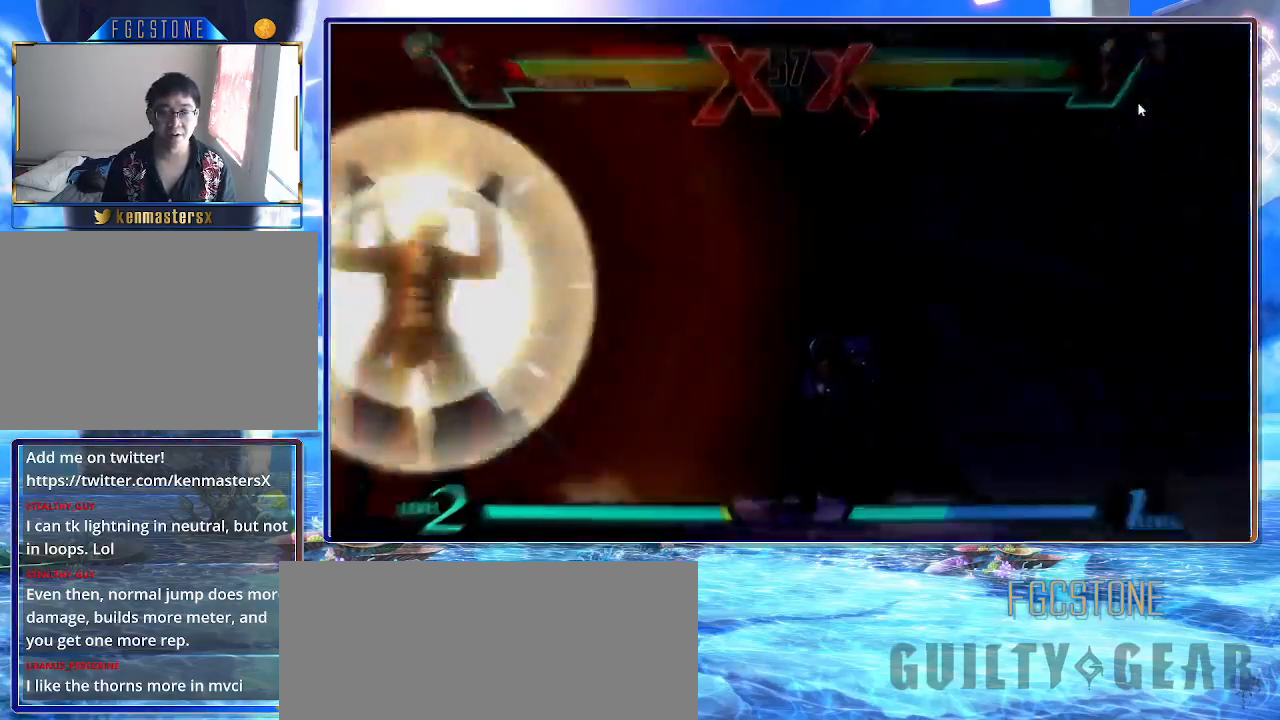
{"buttons": [], "left_stick": "right", "events": [[67, "left_stick", "center"], [150, "left_stick", "down-right"], [383, "left_stick", "right"]]}
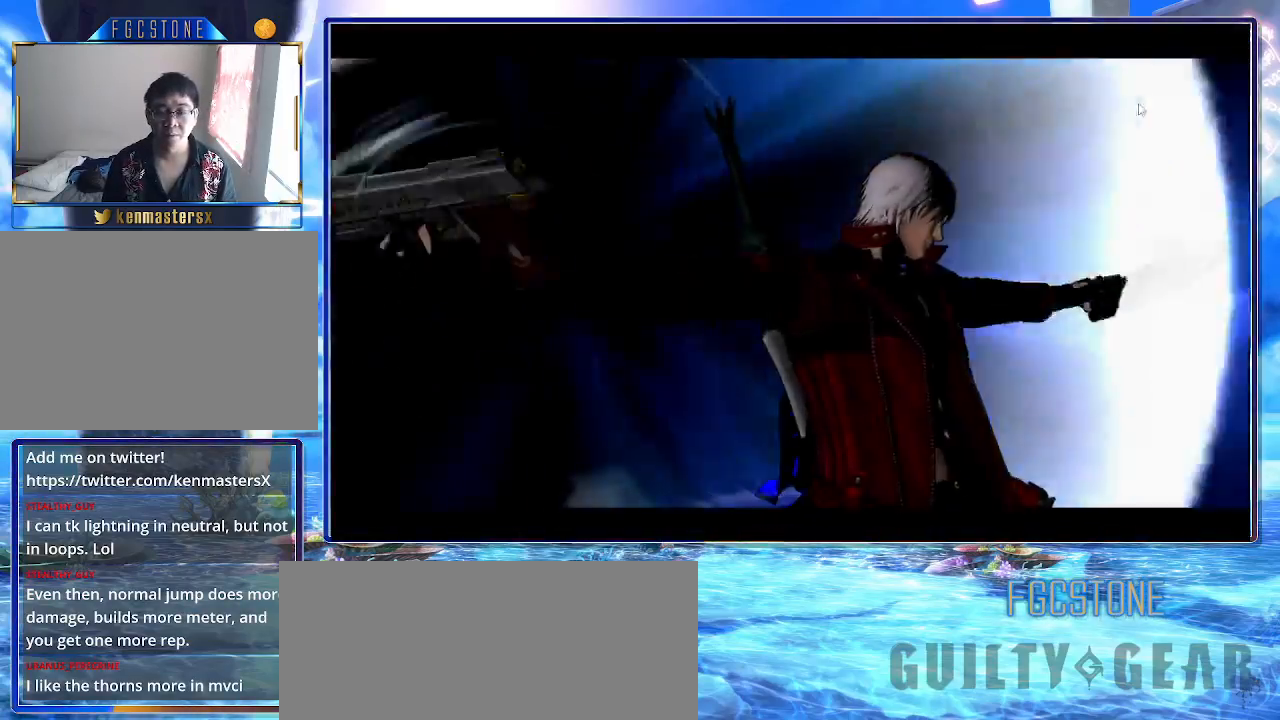
{"buttons": [], "left_stick": "right", "events": []}
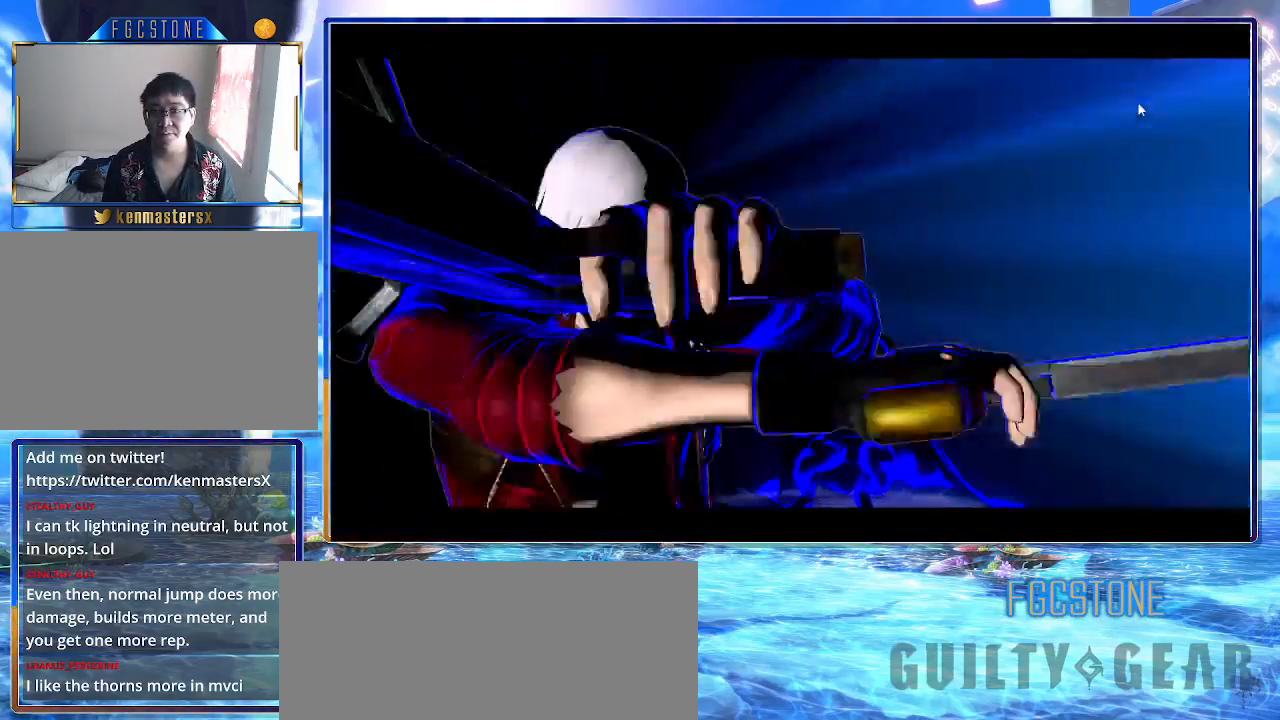
{"buttons": [], "left_stick": "right", "events": []}
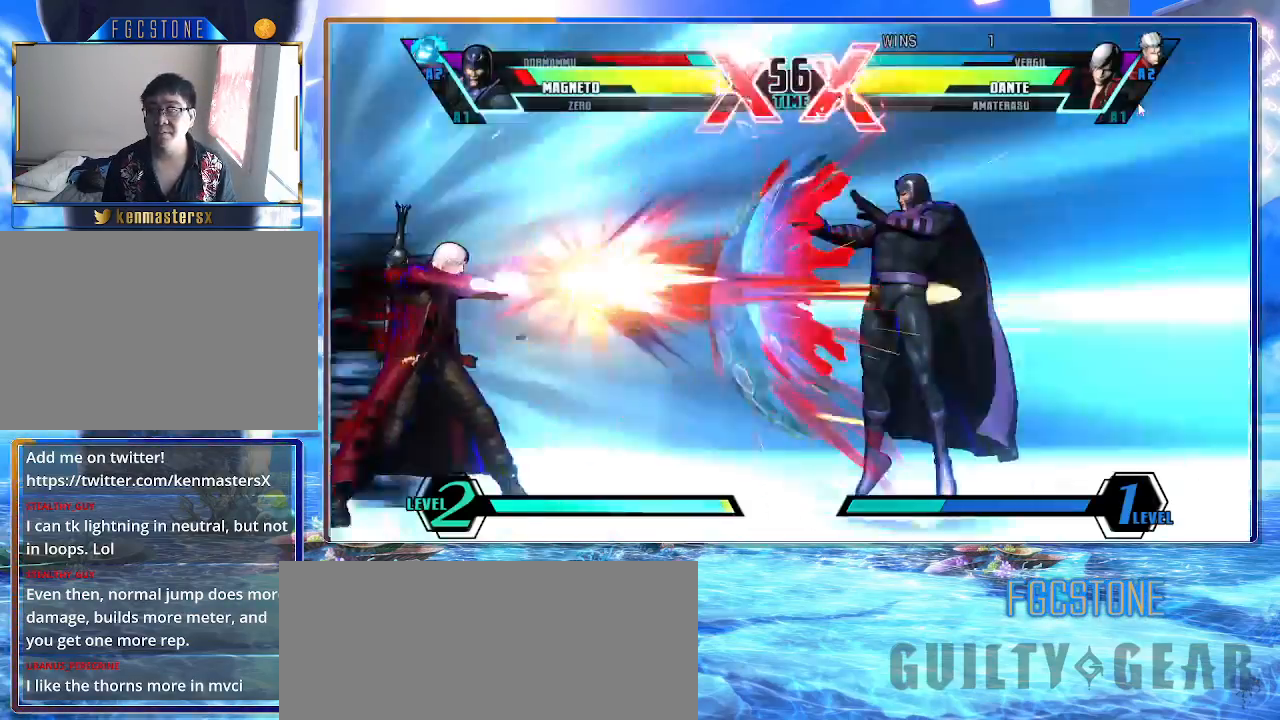
{"buttons": ["HS", "K", "S"], "left_stick": "right", "events": [[467, "HS", "down"], [467, "K", "down"], [467, "S", "down"]]}
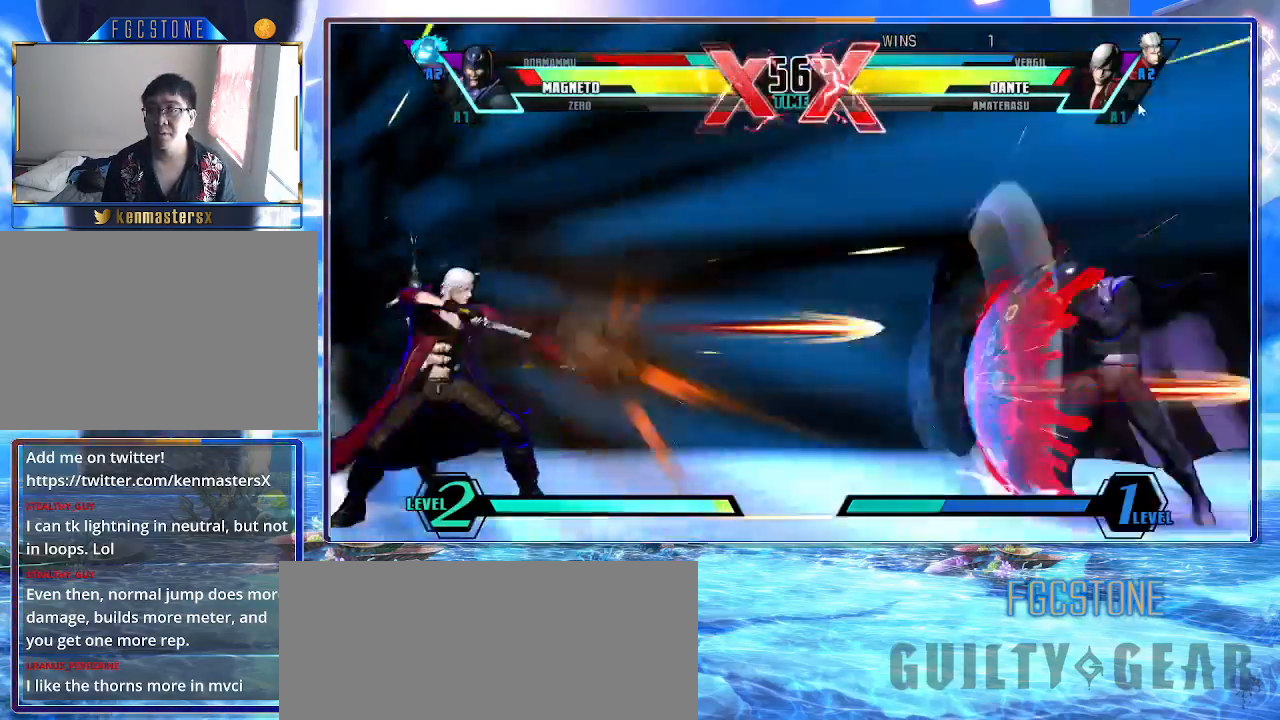
{"buttons": ["HS", "K", "S"], "left_stick": "right", "events": [[50, "HS", "up"], [50, "K", "up"], [50, "S", "up"], [117, "HS", "down"], [117, "K", "down"], [117, "S", "down"], [217, "K", "up"], [217, "S", "up"], [233, "HS", "up"], [283, "HS", "down"], [283, "K", "down"], [283, "S", "down"], [367, "K", "up"], [400, "HS", "up"], [400, "S", "up"], [467, "HS", "down"], [467, "K", "down"], [467, "S", "down"]]}
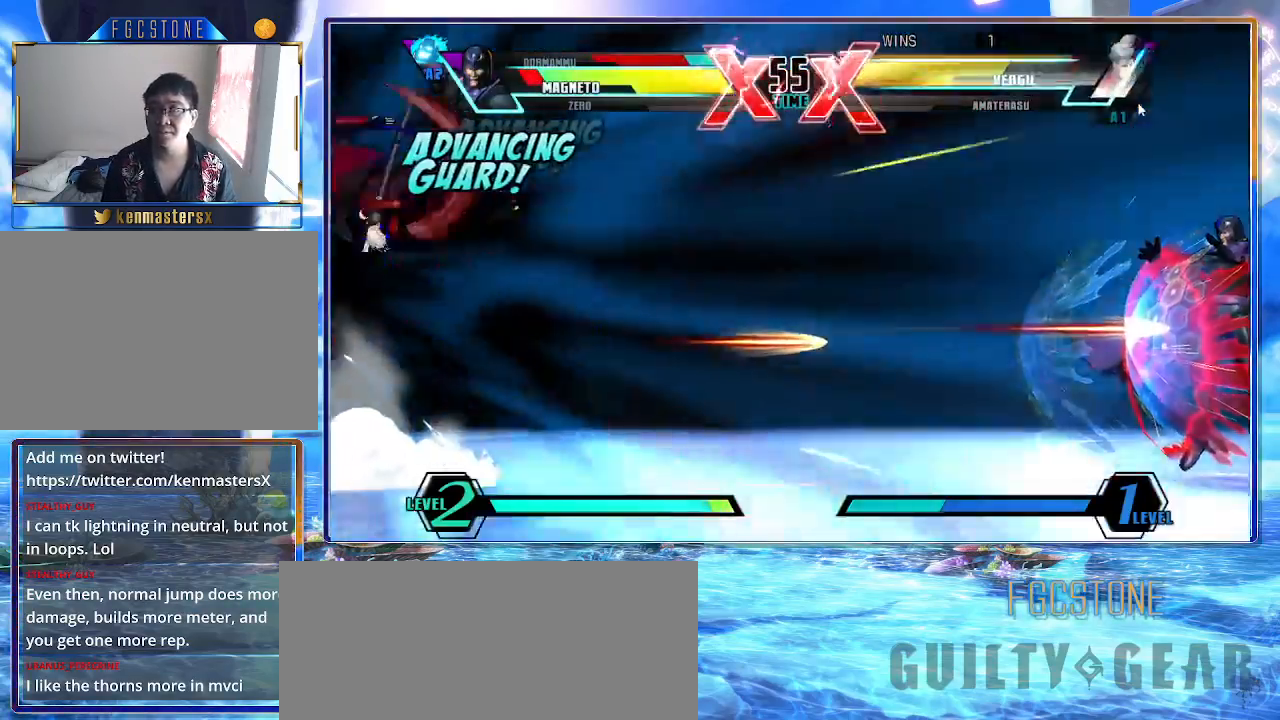
{"buttons": ["HS", "K", "S"], "left_stick": "right", "events": [[50, "K", "up"], [50, "S", "up"], [67, "HS", "up"], [133, "HS", "down"], [133, "K", "down"], [133, "S", "down"], [233, "HS", "up"], [233, "K", "up"], [233, "S", "up"], [300, "HS", "down"], [317, "K", "down"], [317, "S", "down"], [400, "HS", "up"], [400, "K", "up"], [400, "S", "up"], [467, "HS", "down"], [483, "K", "down"], [483, "S", "down"]]}
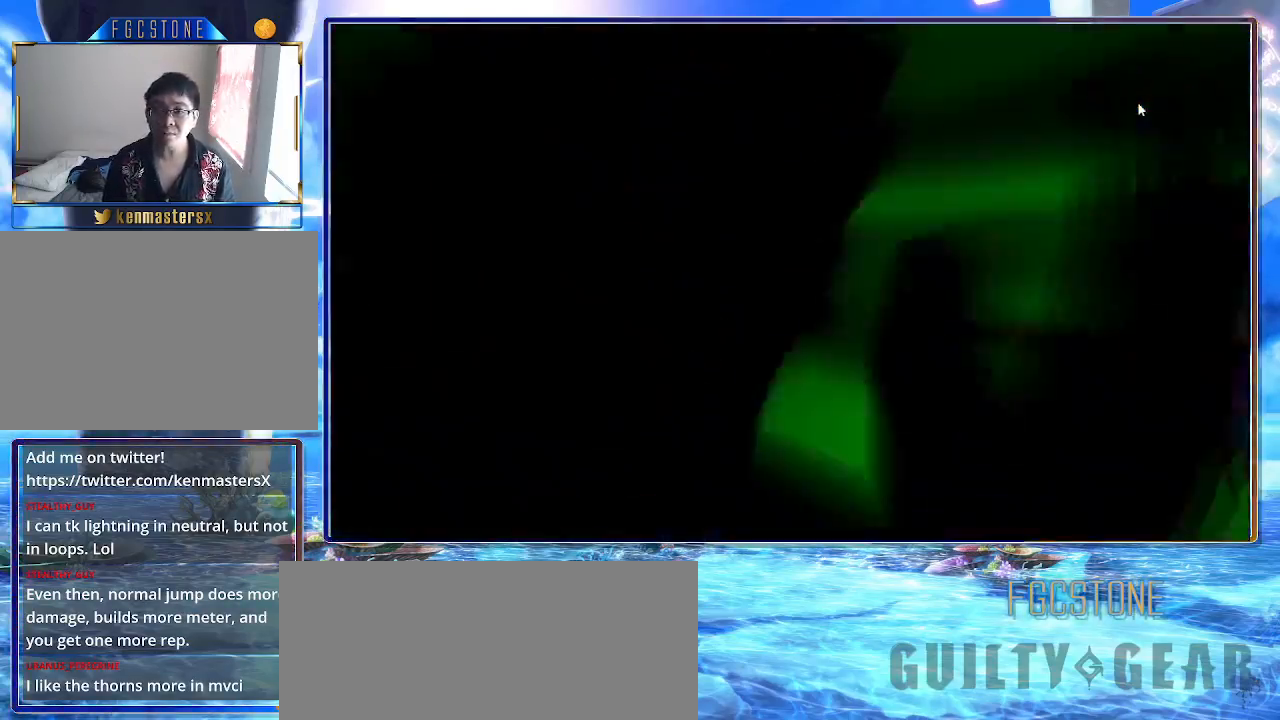
{"buttons": [], "left_stick": "right", "events": [[67, "K", "up"], [83, "HS", "up"], [83, "S", "up"], [150, "HS", "down"], [167, "K", "down"], [167, "S", "down"], [283, "K", "up"], [300, "S", "up"], [317, "HS", "up"]]}
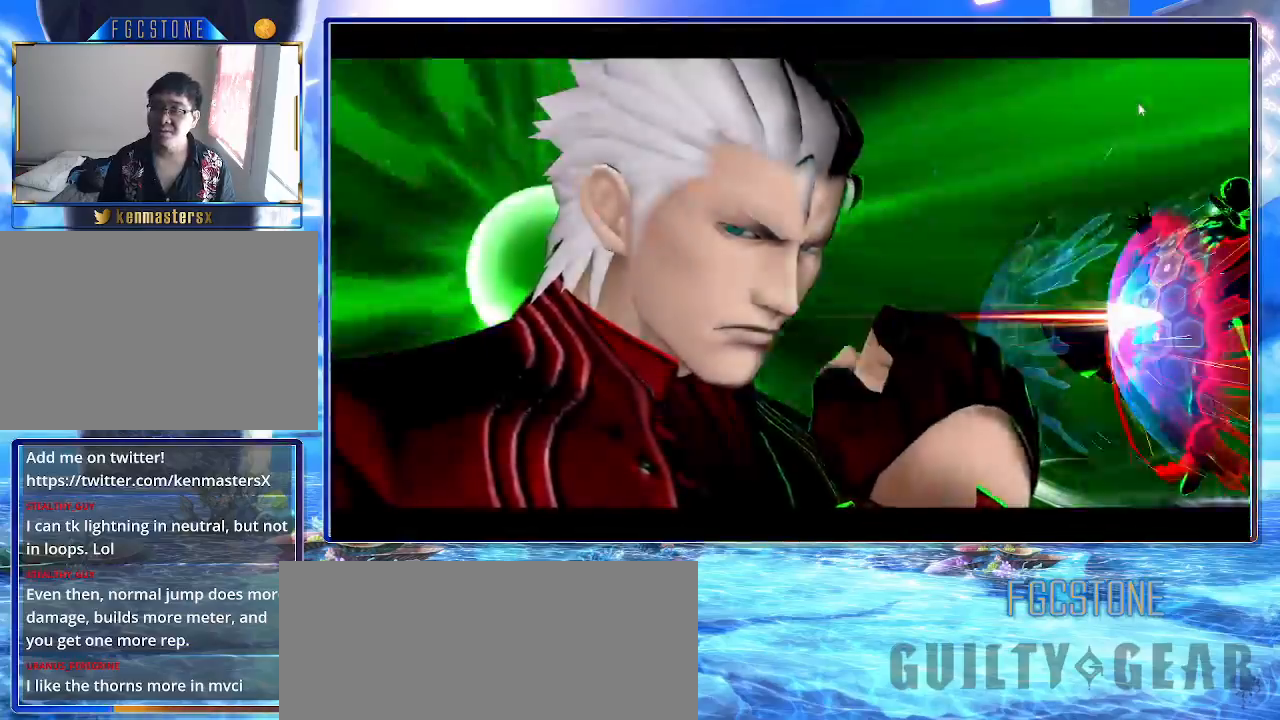
{"buttons": [], "left_stick": "right", "events": []}
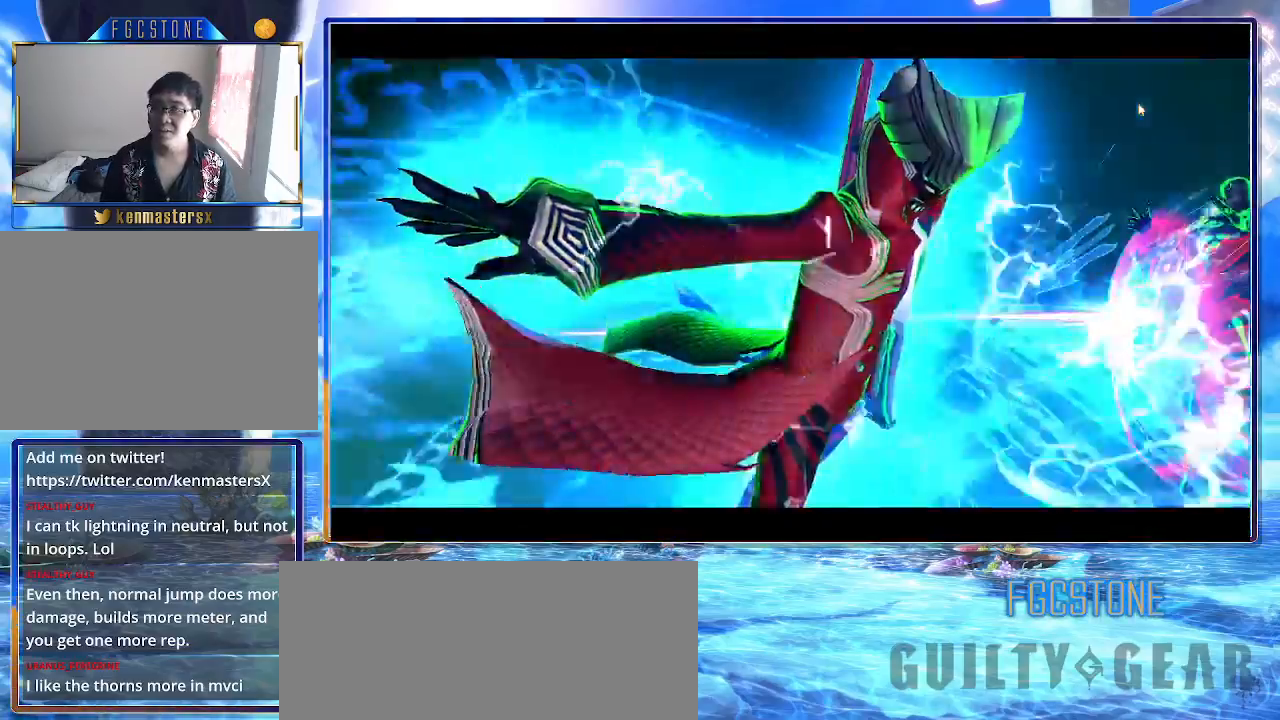
{"buttons": [], "left_stick": "right", "events": []}
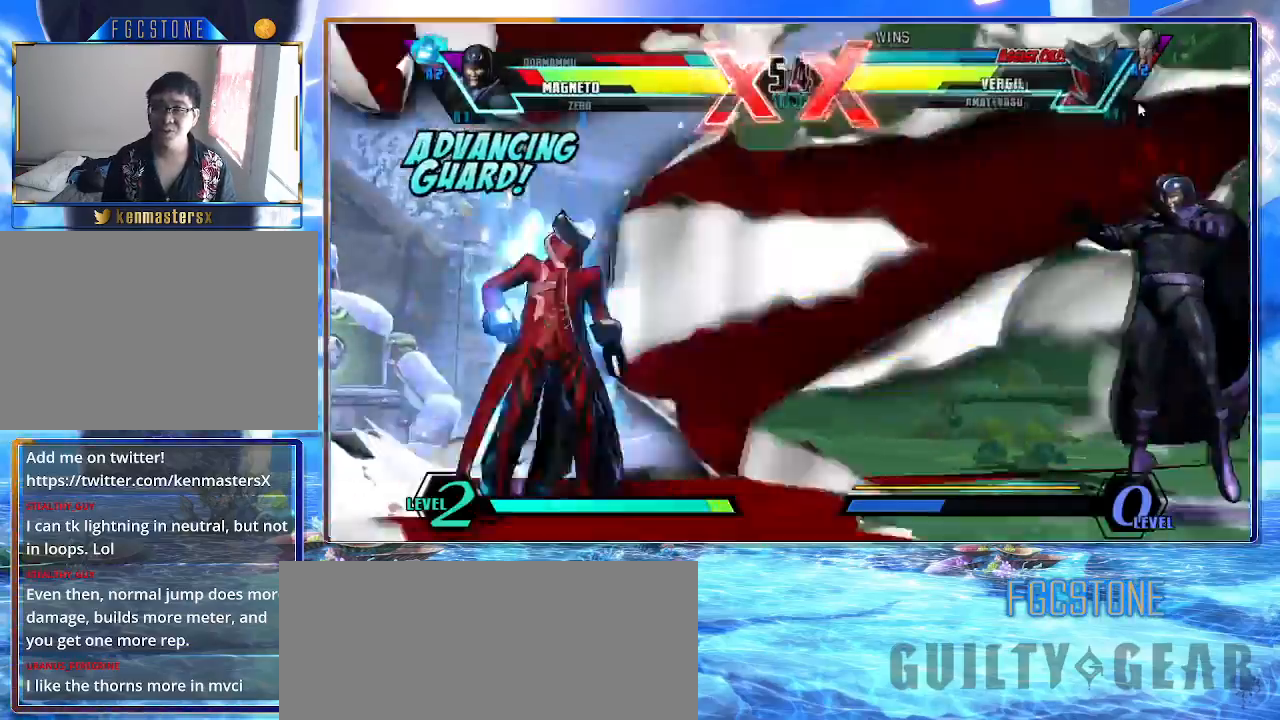
{"buttons": [], "left_stick": "right", "events": [[17, "S", "down"], [33, "HS", "down"], [33, "K", "down"], [133, "K", "up"], [150, "HS", "up"], [150, "S", "up"], [217, "HS", "down"], [217, "K", "down"], [217, "S", "down"], [317, "K", "up"], [333, "HS", "up"], [333, "S", "up"]]}
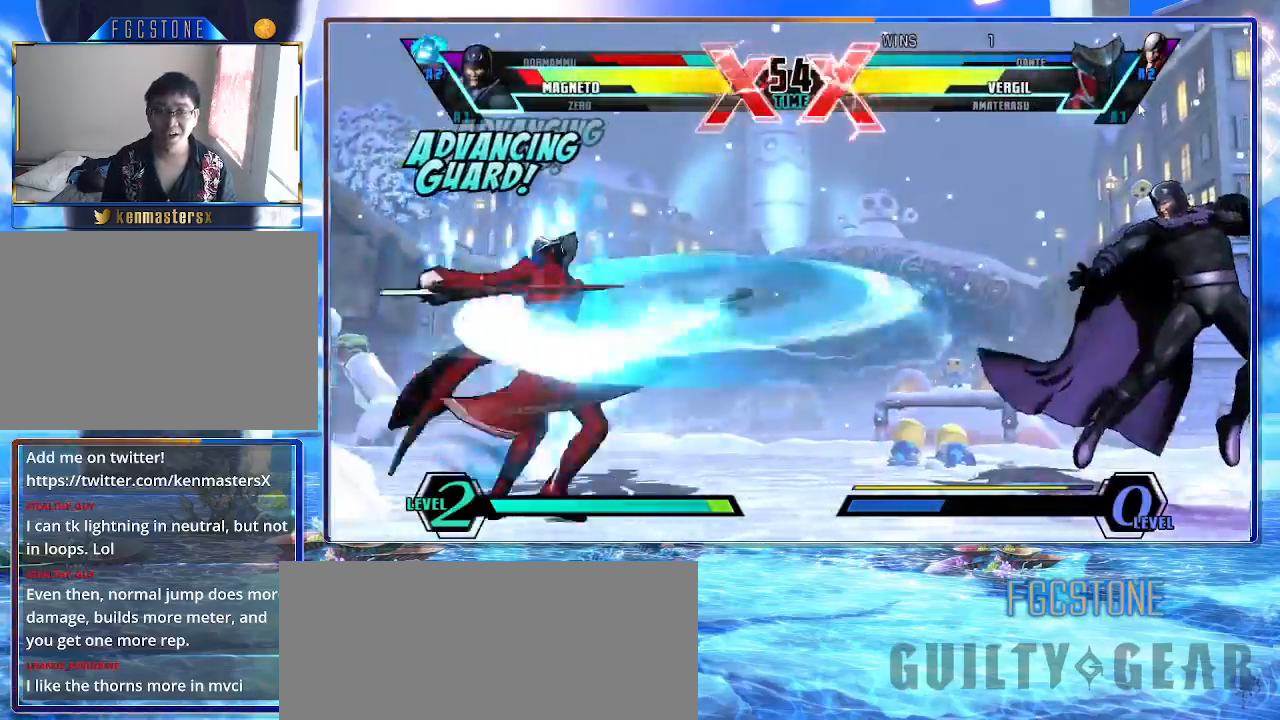
{"buttons": ["HS", "K", "S"], "left_stick": "right", "events": [[233, "left_stick", "up-right"], [467, "HS", "down"], [467, "K", "down"], [467, "S", "down"], [500, "left_stick", "right"]]}
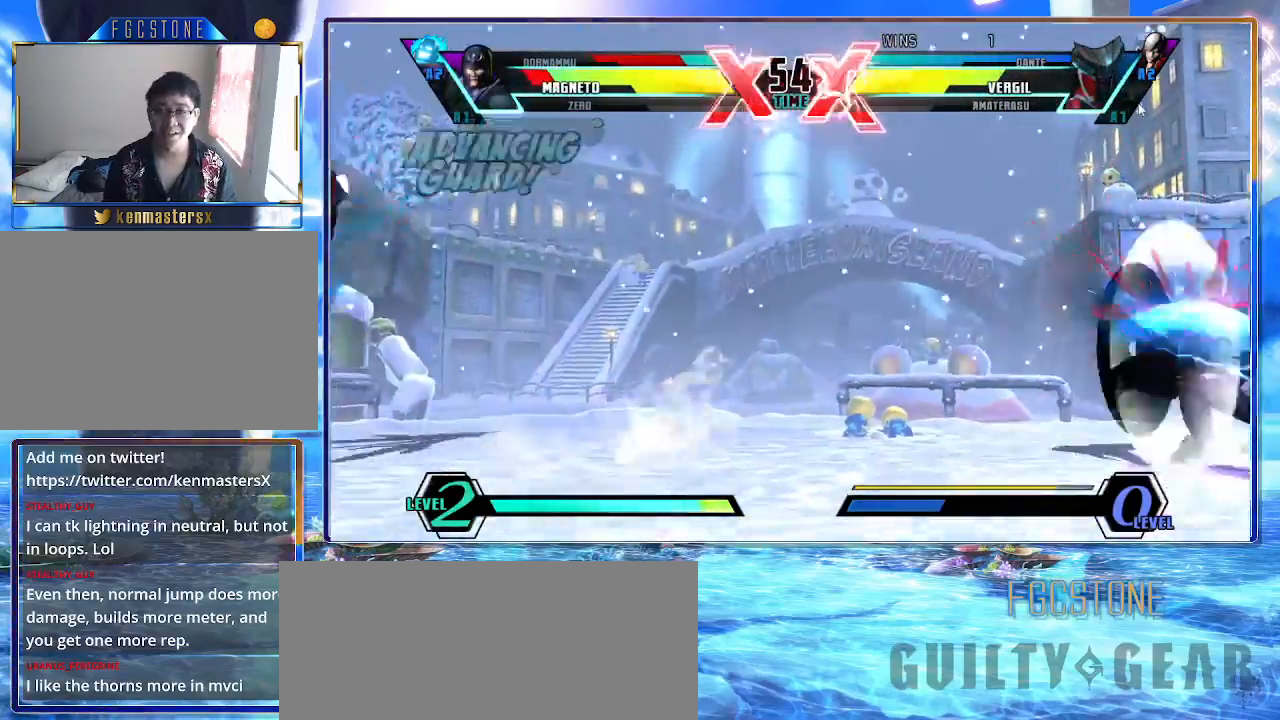
{"buttons": [], "left_stick": "down", "events": [[83, "HS", "up"], [83, "K", "up"], [83, "S", "up"], [133, "HS", "down"], [150, "K", "down"], [150, "S", "down"], [250, "HS", "up"], [250, "K", "up"], [250, "S", "up"], [300, "HS", "down"], [300, "K", "down"], [317, "S", "down"], [383, "K", "up"], [400, "HS", "up"], [400, "S", "up"], [450, "left_stick", "center"], [500, "left_stick", "down"]]}
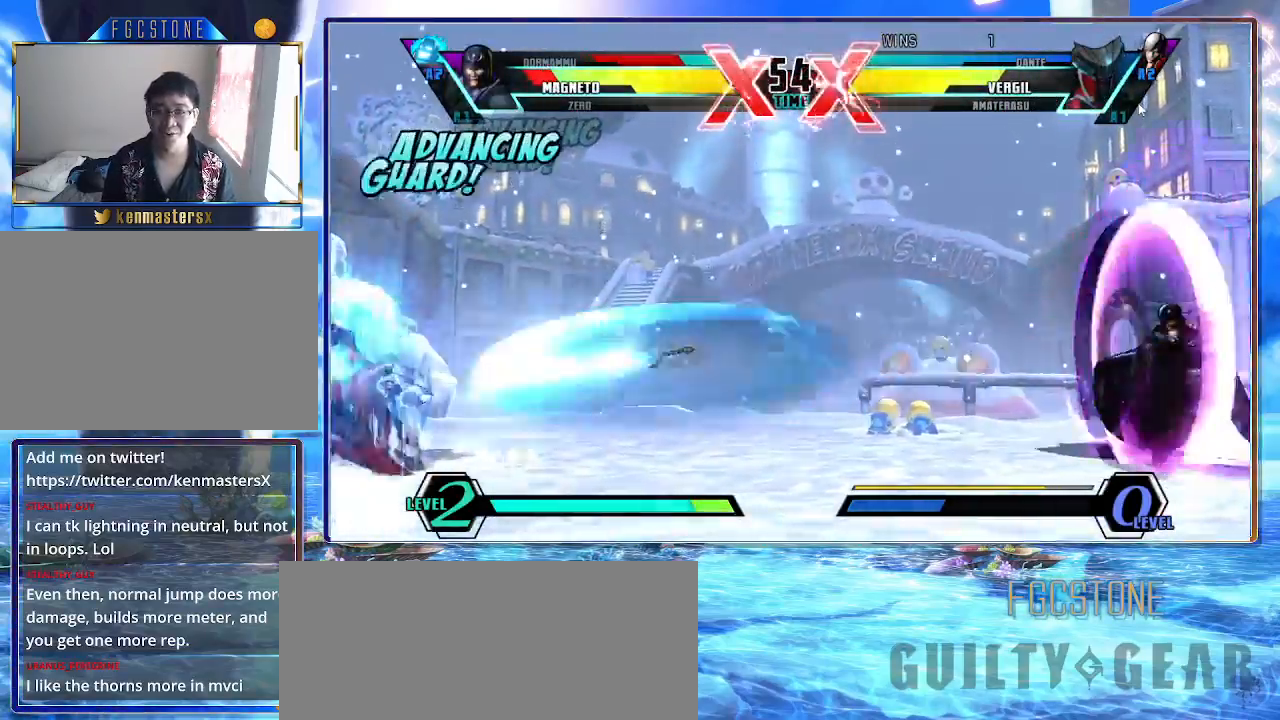
{"buttons": [], "left_stick": "down-left", "events": [[67, "left_stick", "up-left"], [367, "K", "down"], [367, "S", "down"], [383, "left_stick", "down-left"], [467, "K", "up"], [467, "S", "up"]]}
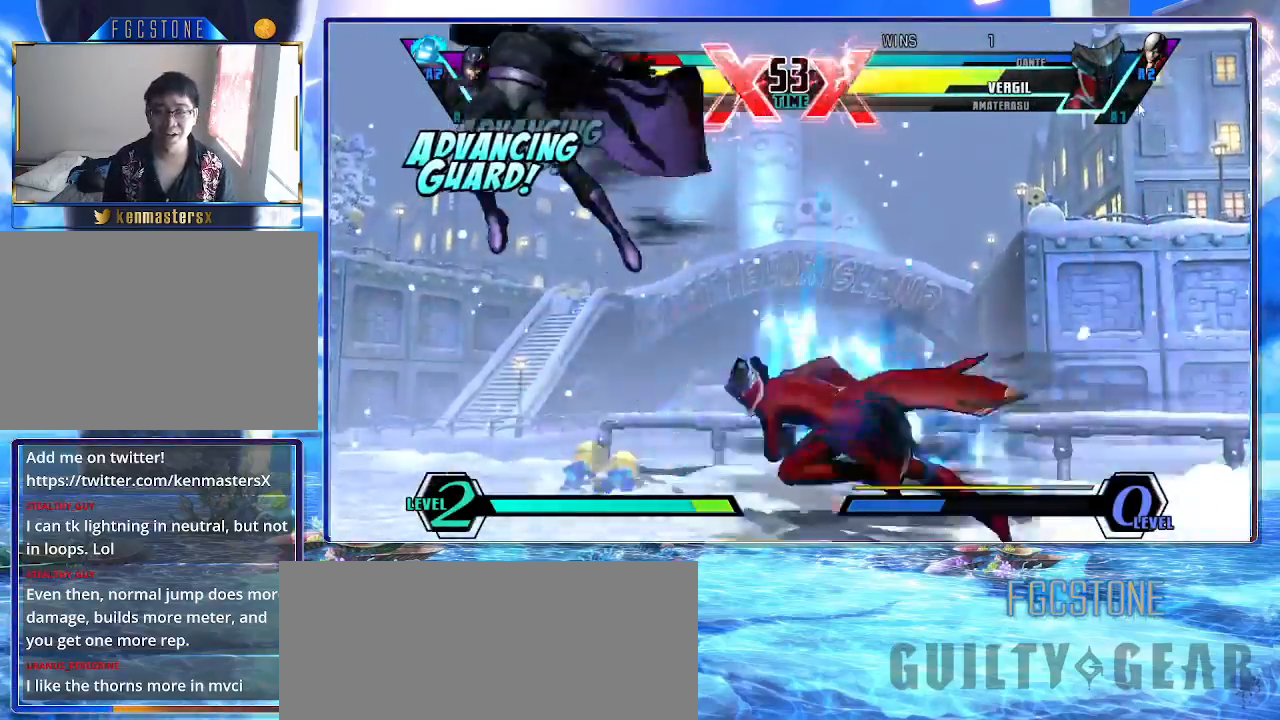
{"buttons": [], "left_stick": "left", "events": [[33, "HS", "down"], [183, "HS", "up"], [383, "left_stick", "left"]]}
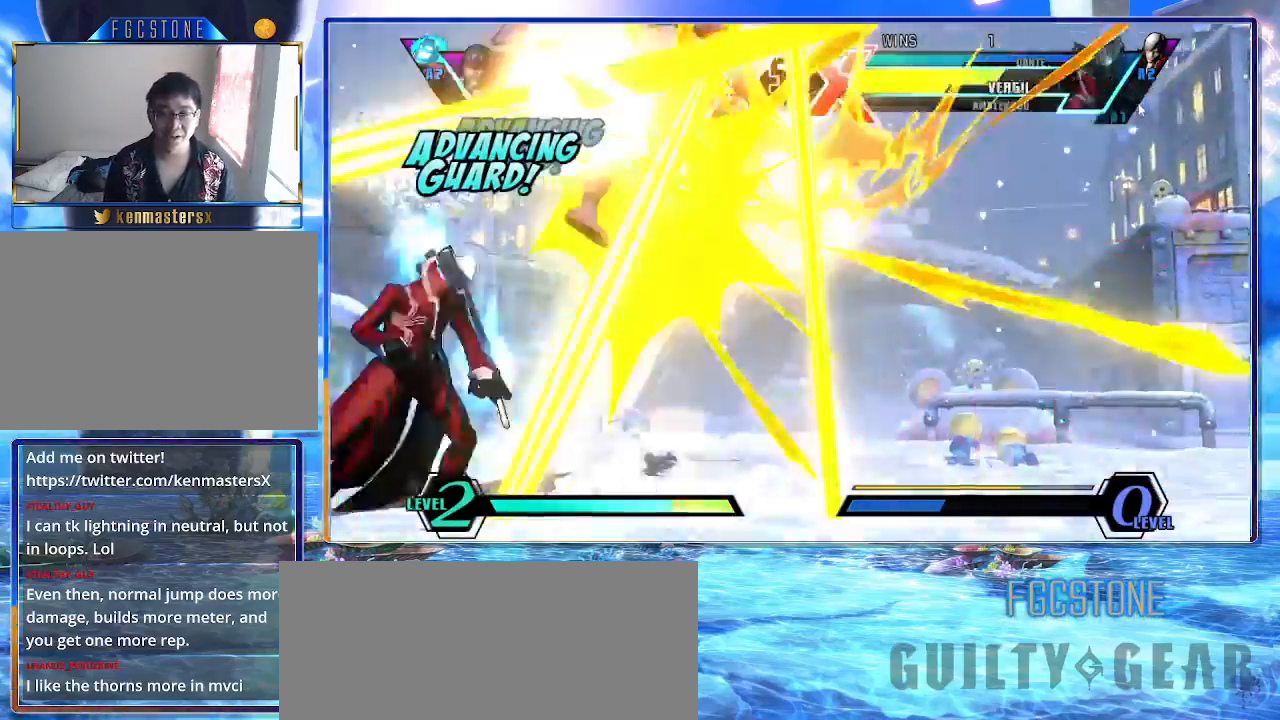
{"buttons": [], "left_stick": "right", "events": [[50, "left_stick", "right"]]}
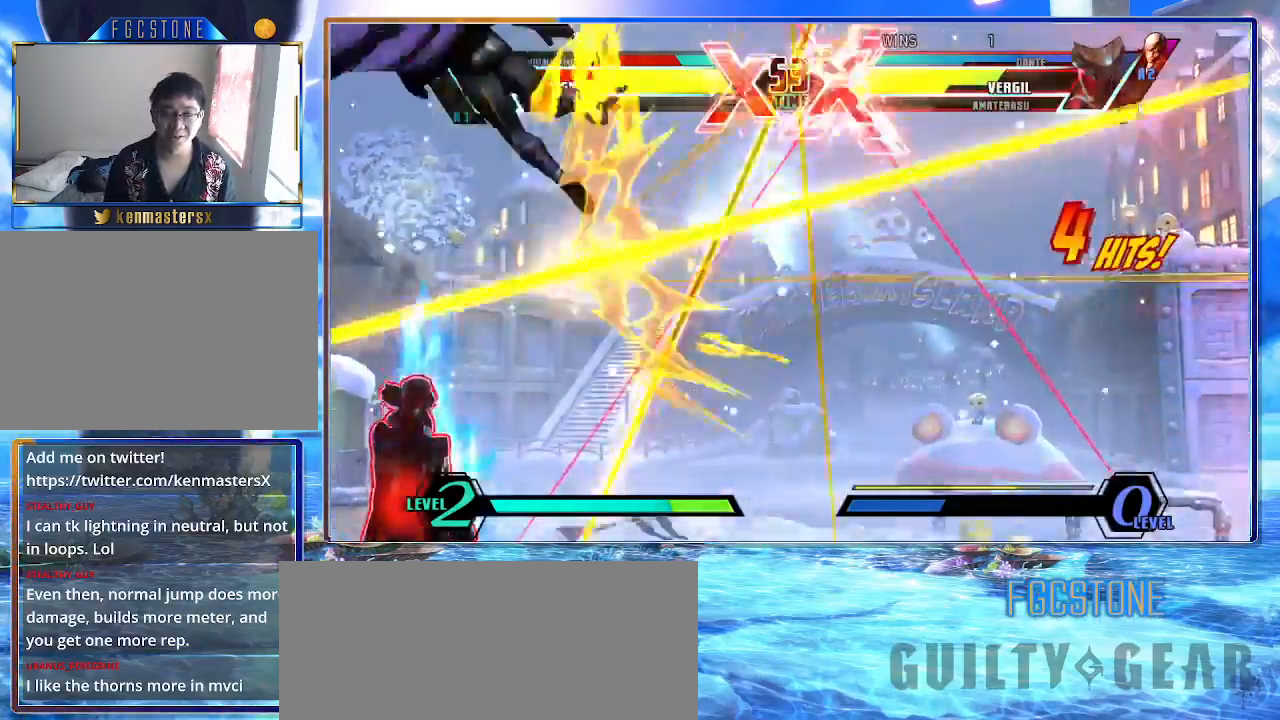
{"buttons": [], "left_stick": "right", "events": []}
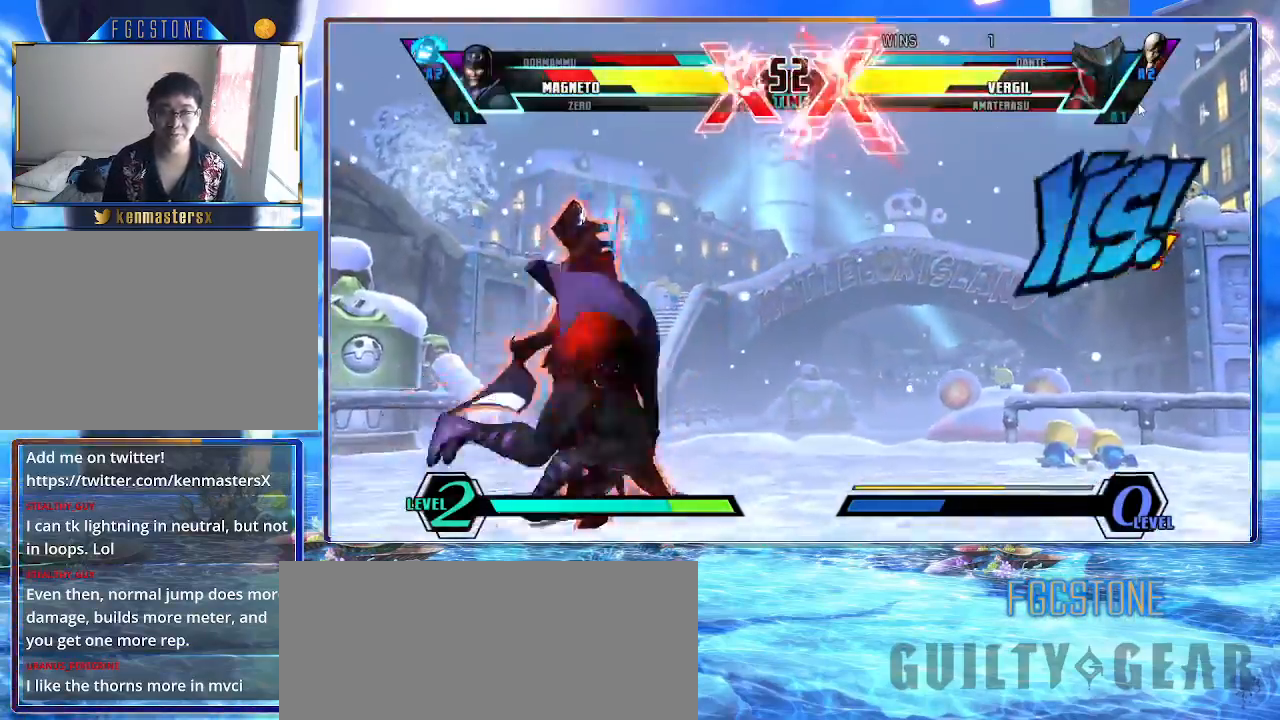
{"buttons": ["S"], "left_stick": "down-right", "events": [[233, "left_stick", "down-right"], [400, "S", "down"]]}
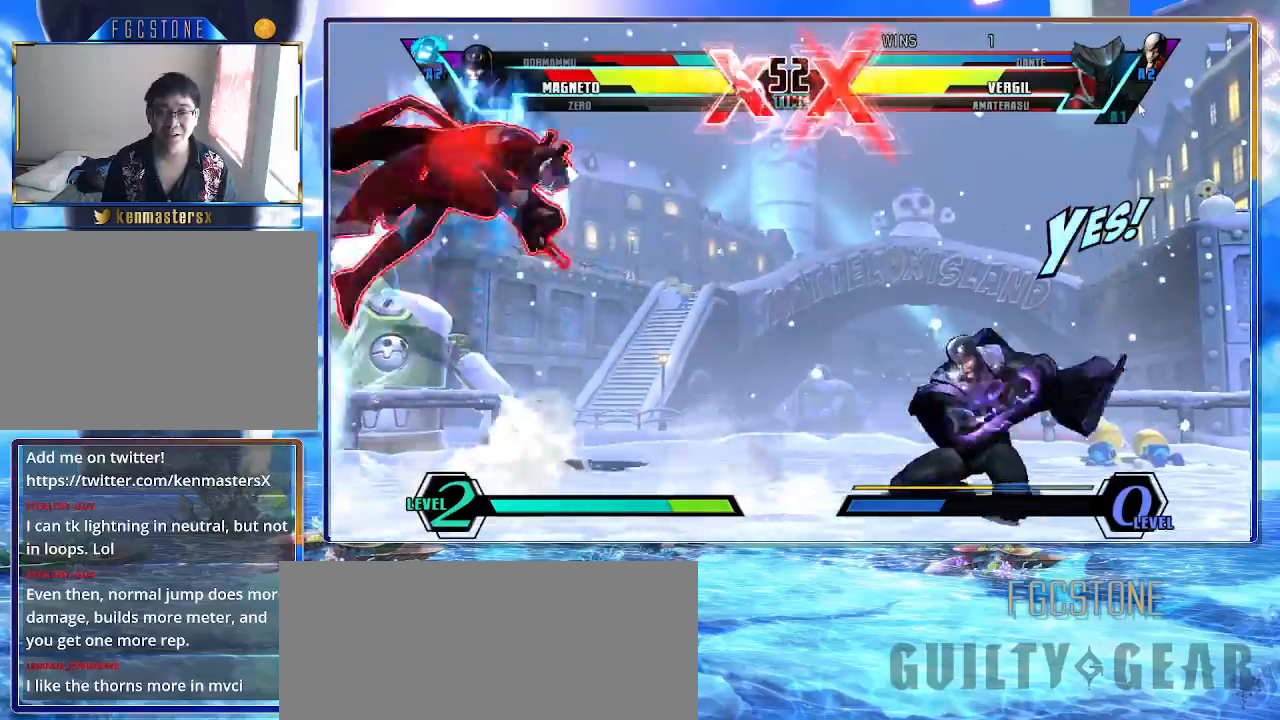
{"buttons": [], "left_stick": "down-right", "events": [[33, "S", "up"], [150, "HS", "down"], [283, "HS", "up"]]}
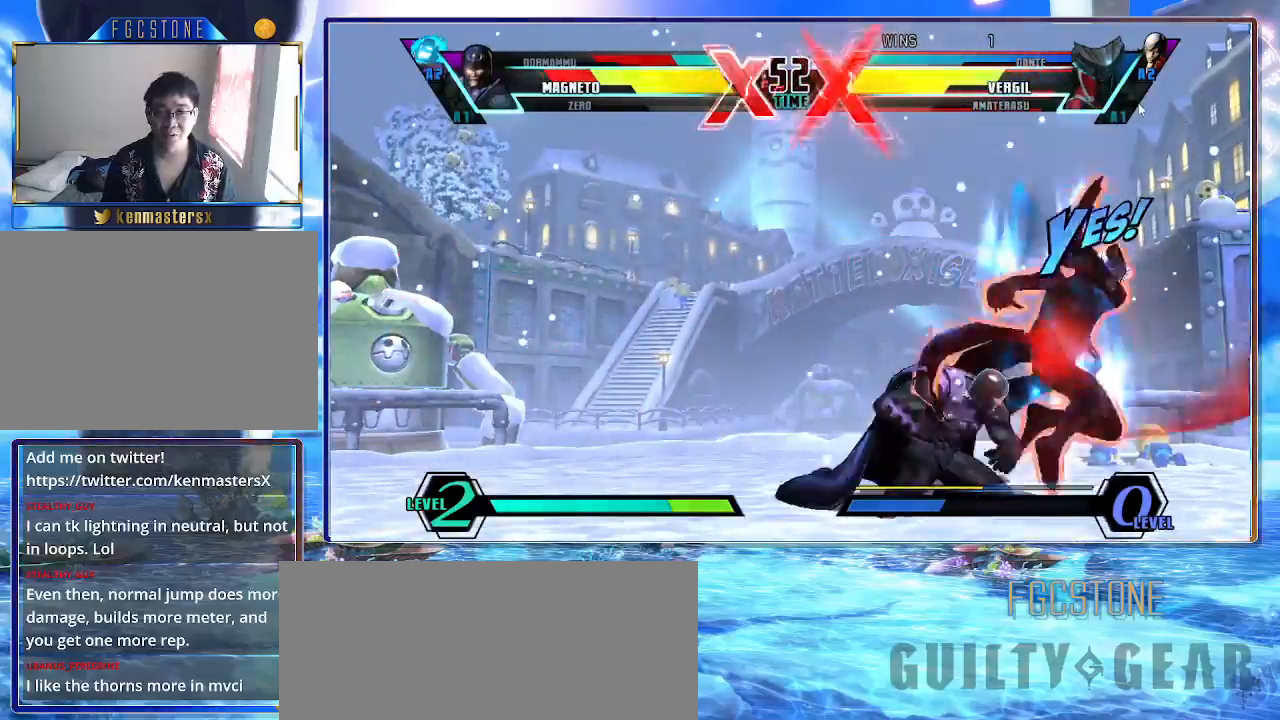
{"buttons": ["HS"], "left_stick": "down-right", "events": [[50, "K", "down"], [183, "K", "up"], [217, "S", "down"], [333, "S", "up"], [483, "HS", "down"]]}
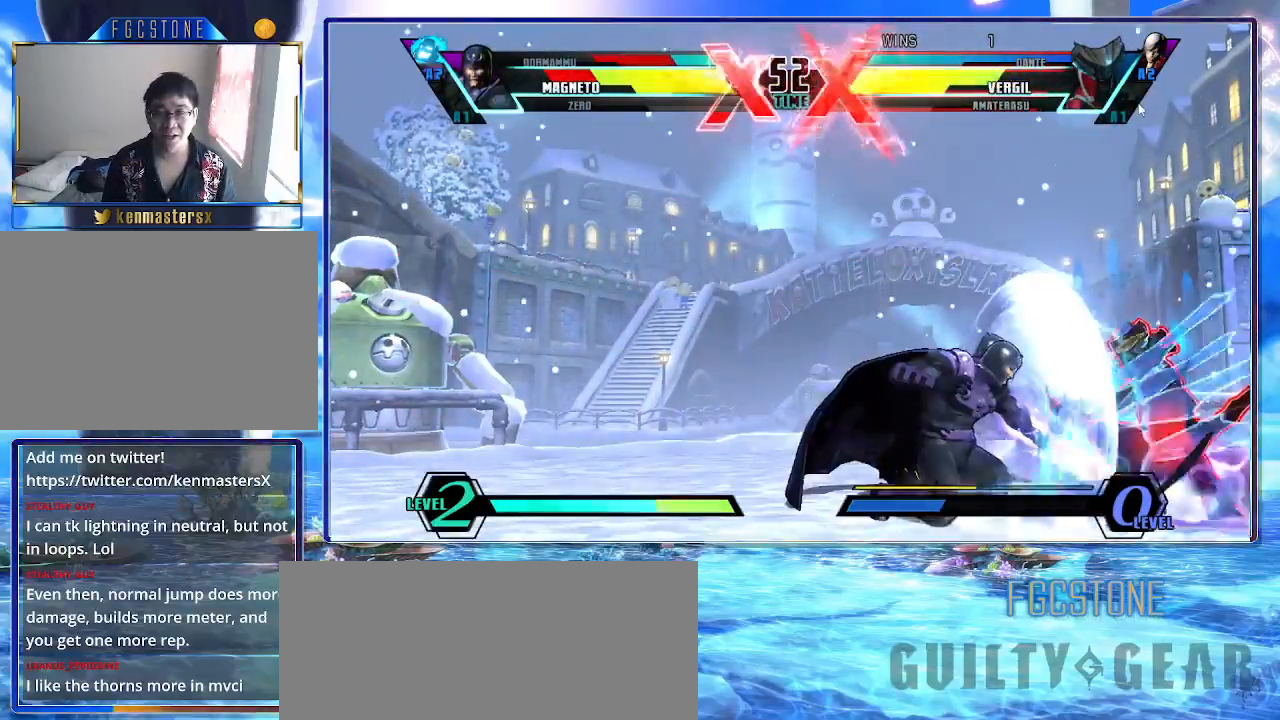
{"buttons": [], "left_stick": "down", "events": [[83, "HS", "up"], [300, "D", "down"], [383, "D", "up"], [383, "left_stick", "left"], [483, "left_stick", "down"]]}
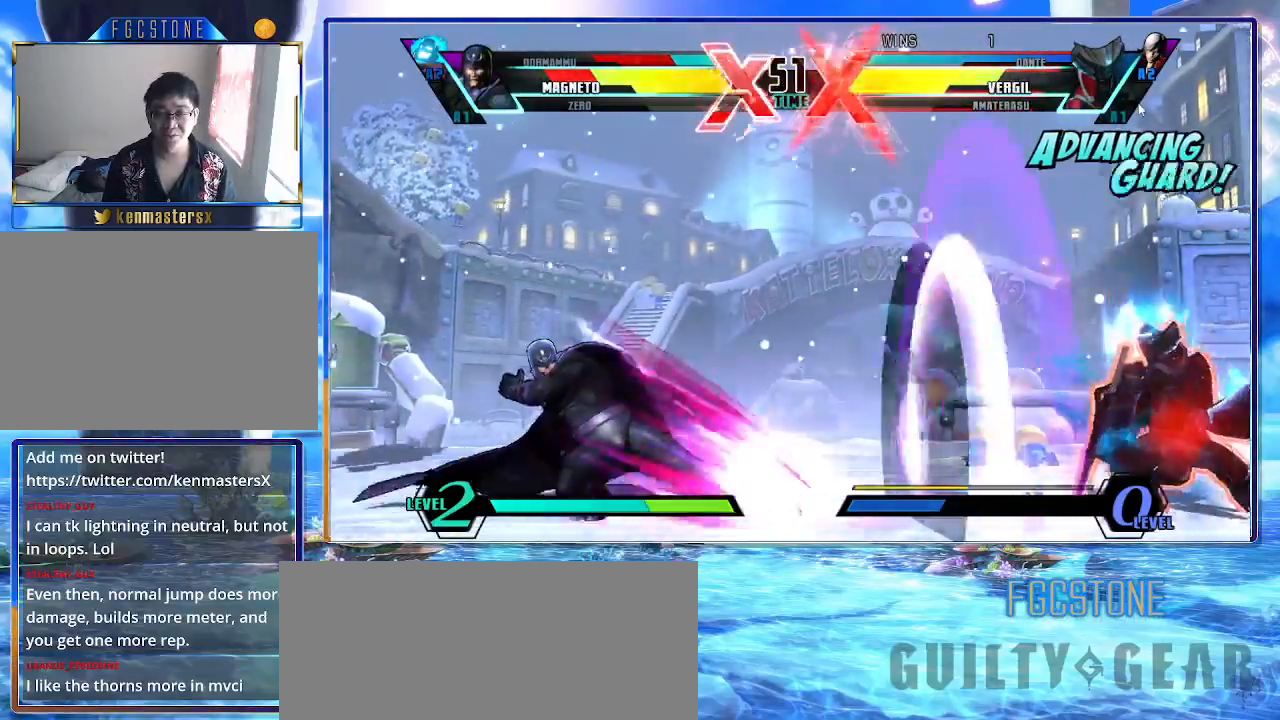
{"buttons": [], "left_stick": "center", "events": [[33, "left_stick", "right"], [100, "K", "down"], [150, "K", "up"], [167, "left_stick", "center"]]}
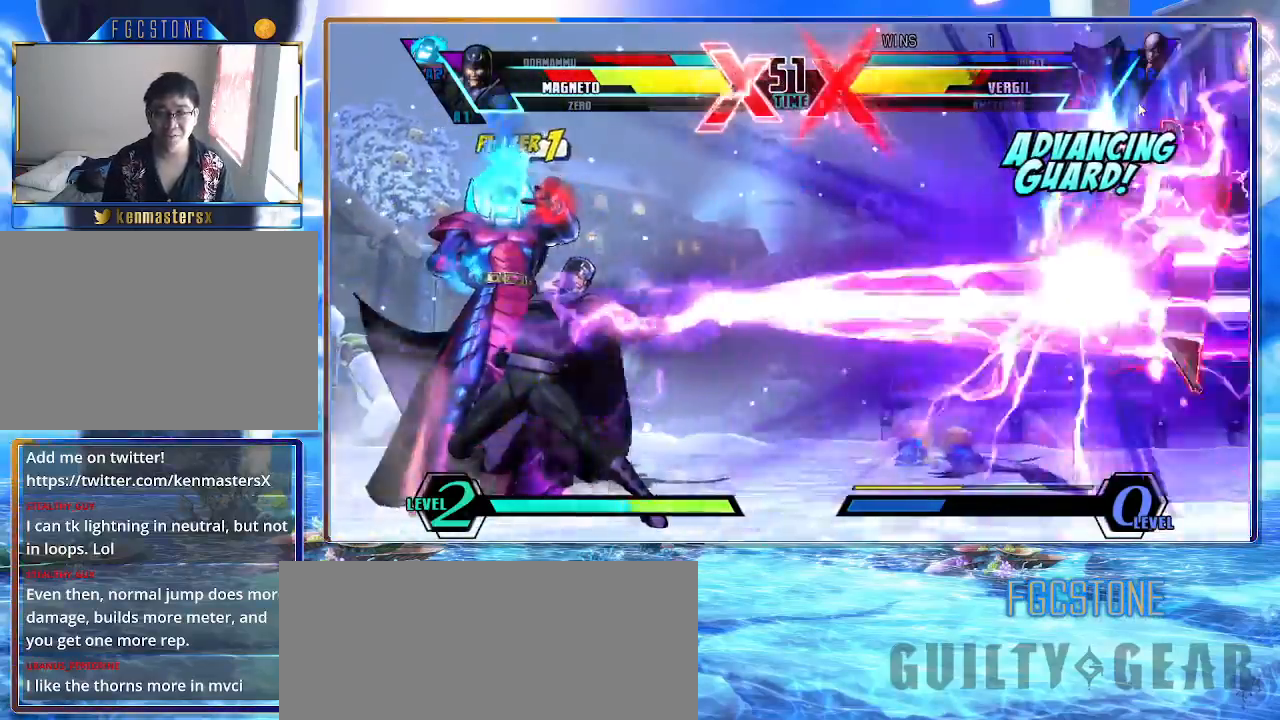
{"buttons": ["HS"], "left_stick": "right", "events": [[283, "left_stick", "right"], [400, "K", "down"], [433, "HS", "down"], [433, "S", "down"], [467, "K", "up"], [467, "S", "up"]]}
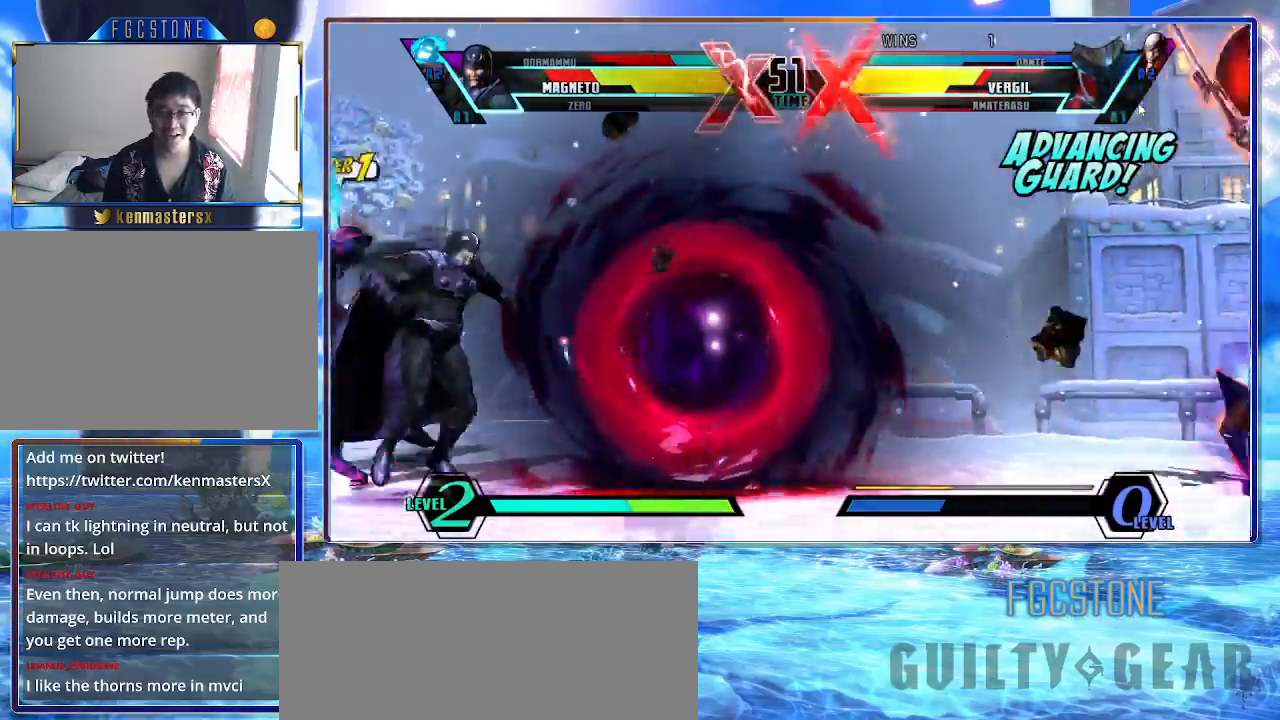
{"buttons": [], "left_stick": "left", "events": [[17, "HS", "up"], [100, "K", "down"], [117, "HS", "down"], [117, "S", "down"], [167, "S", "up"], [183, "HS", "up"], [183, "K", "up"], [250, "K", "down"], [283, "HS", "down"], [283, "S", "down"], [317, "K", "up"], [333, "S", "up"], [350, "HS", "up"], [500, "left_stick", "left"]]}